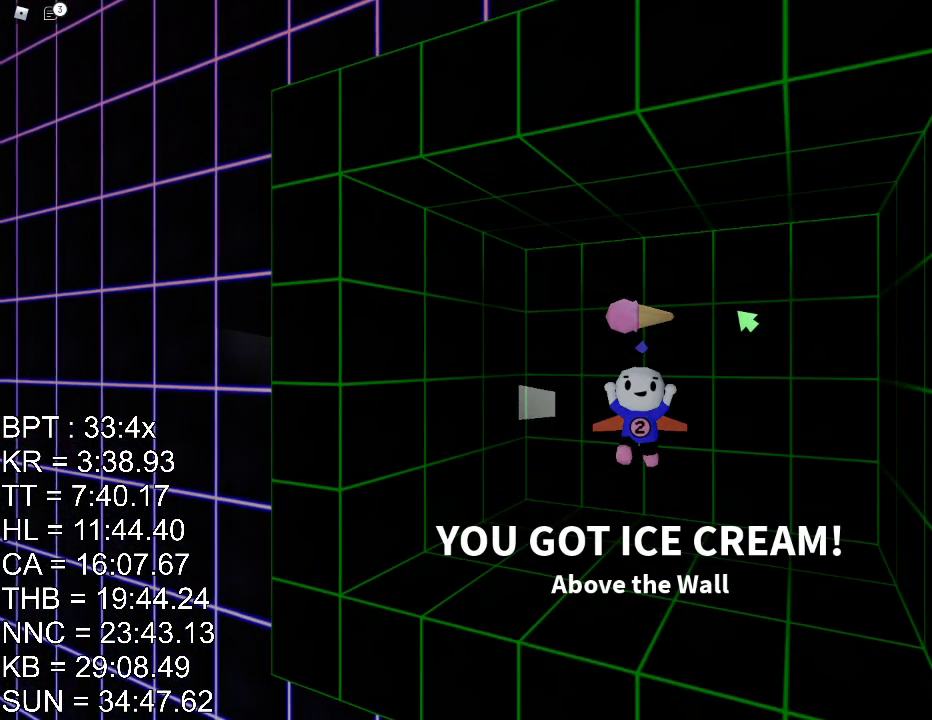
Gameplay with keyboard and mouse; each line is a JSON object with the keys and mouse buttons held at the frame after it. "events" lists presses ("down") and releases ("up") of "a", "ctrl", "d", "e", "q", "s", "shift", "space", "w", "mouse_left", "mouse_wheel", "mouse_right", "mouse_mb4" and "mouse_mb5" between this image and that frame as [ms after this image, input, new state], when the widget could be followed in between. "mouse_left", "mouse_wheel", "mouse_right", "mouse_mb4", "mouse_mb5" = the "left", "wheel", "right", "mb4", "mb5" buttons of the "mouse" list. No other keys are recorded. "wheel" means that the mouse wheel is clicked or scrolled. Mouse movement is not recorded.
{"keys": ["d"], "mouse": [], "events": [[34, "q", "up"], [117, "q", "down"], [184, "q", "up"], [267, "q", "down"], [334, "q", "up"], [434, "q", "down"], [501, "q", "up"]]}
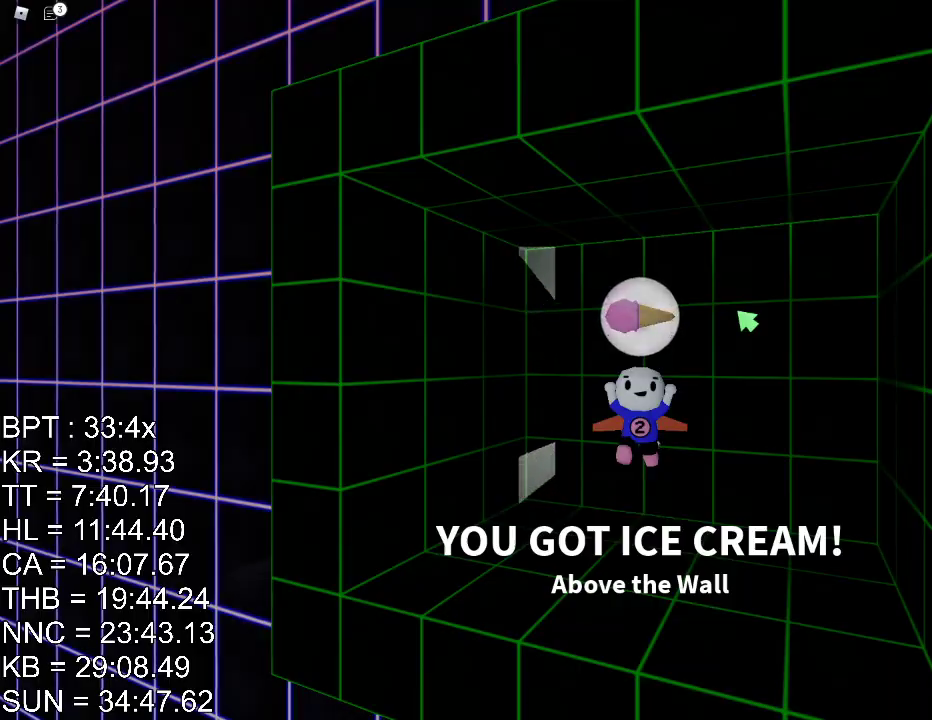
{"keys": ["d"], "mouse": [], "events": [[83, "q", "down"], [167, "q", "up"], [250, "q", "down"], [317, "q", "up"], [417, "q", "down"], [484, "q", "up"]]}
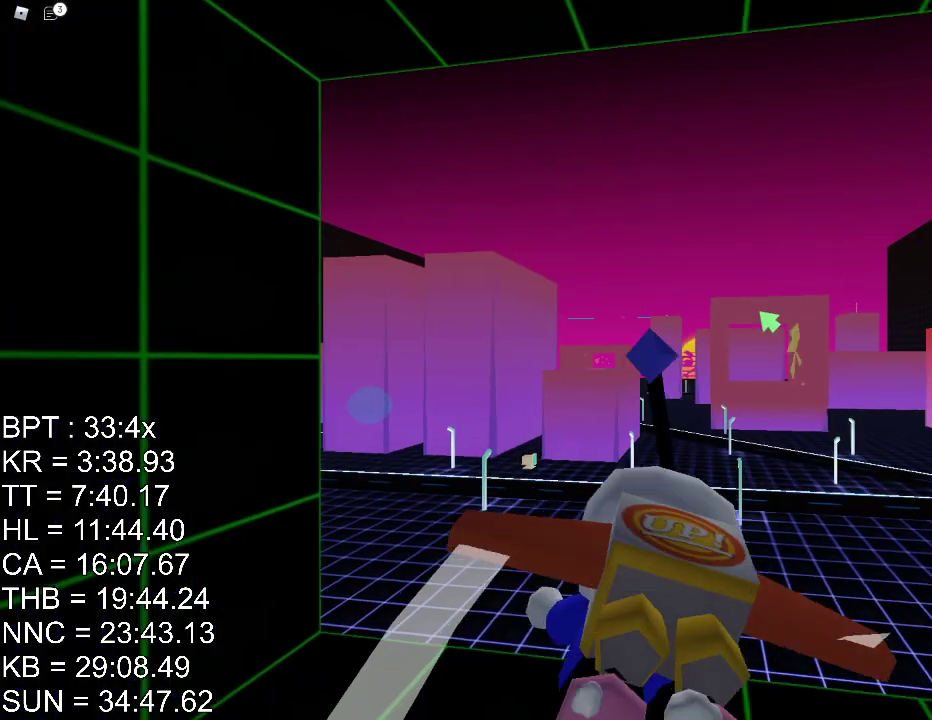
{"keys": ["d"], "mouse": ["right"], "events": [[84, "q", "down"], [167, "q", "up"], [217, "mouse_right", "down"], [401, "w", "down"], [501, "w", "up"]]}
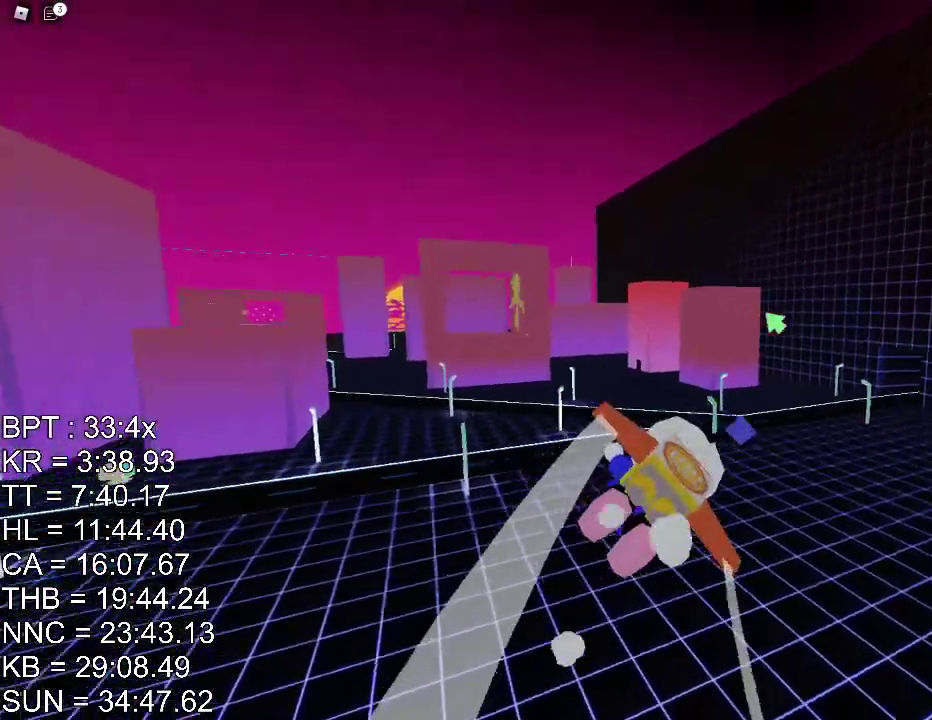
{"keys": ["d"], "mouse": ["right"], "events": [[17, "mouse_right", "up"], [300, "mouse_right", "down"]]}
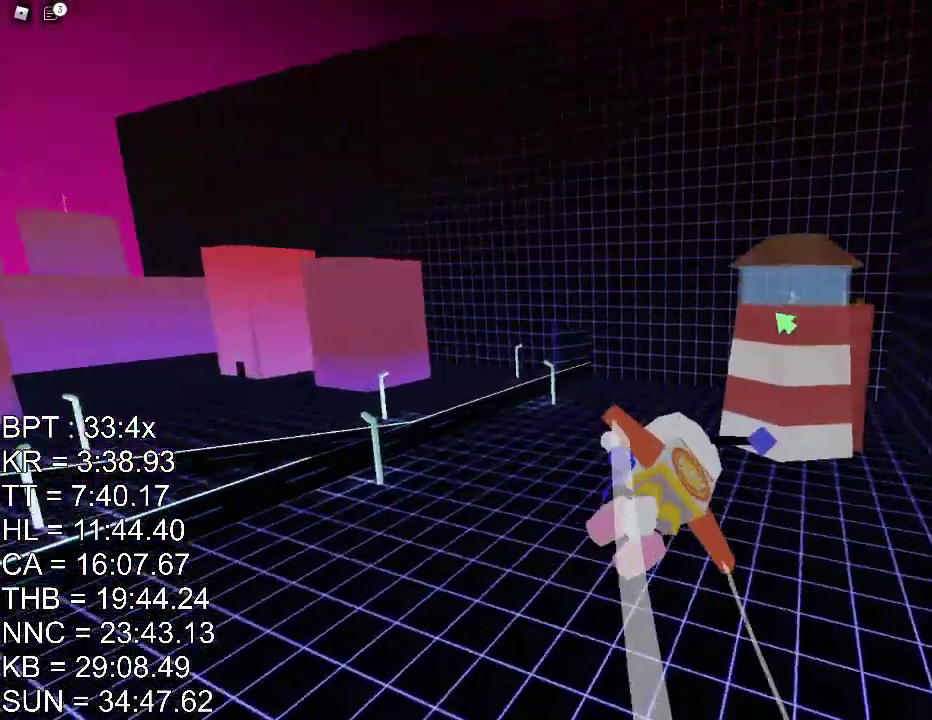
{"keys": [], "mouse": [], "events": [[301, "d", "up"], [301, "mouse_right", "up"], [401, "space", "down"], [468, "space", "up"]]}
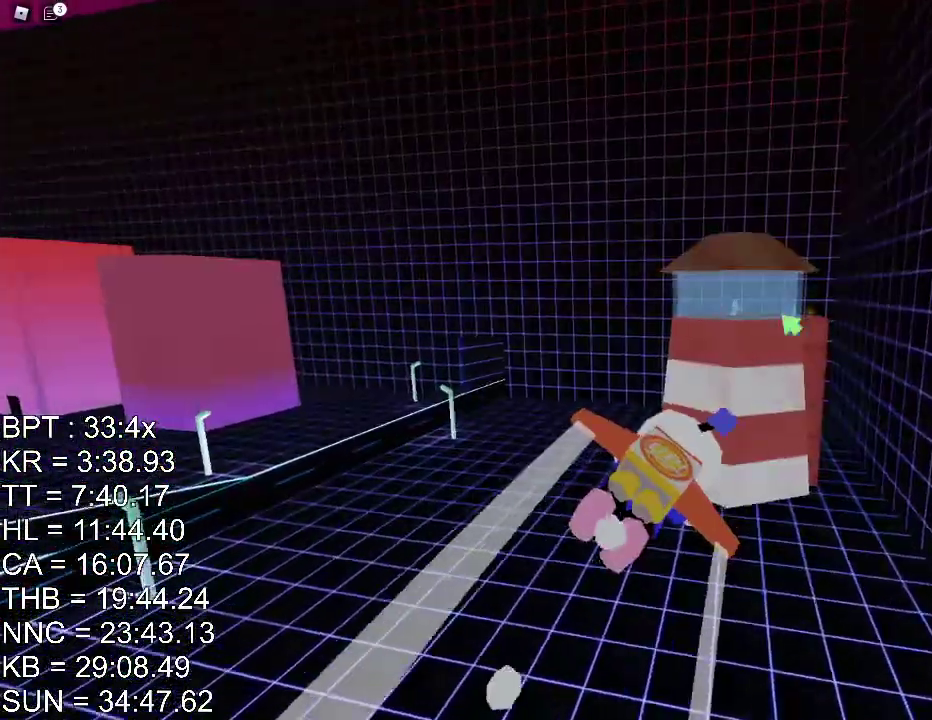
{"keys": ["d"], "mouse": [], "events": [[284, "d", "down"], [367, "d", "up"], [467, "d", "down"]]}
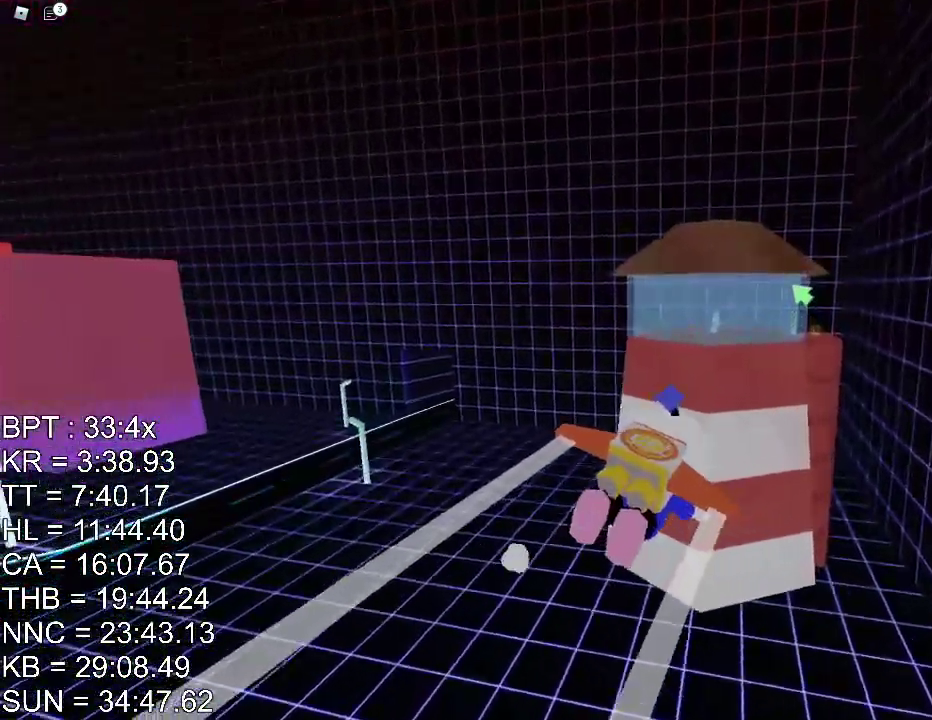
{"keys": ["space"], "mouse": [], "events": [[167, "d", "up"], [501, "space", "down"]]}
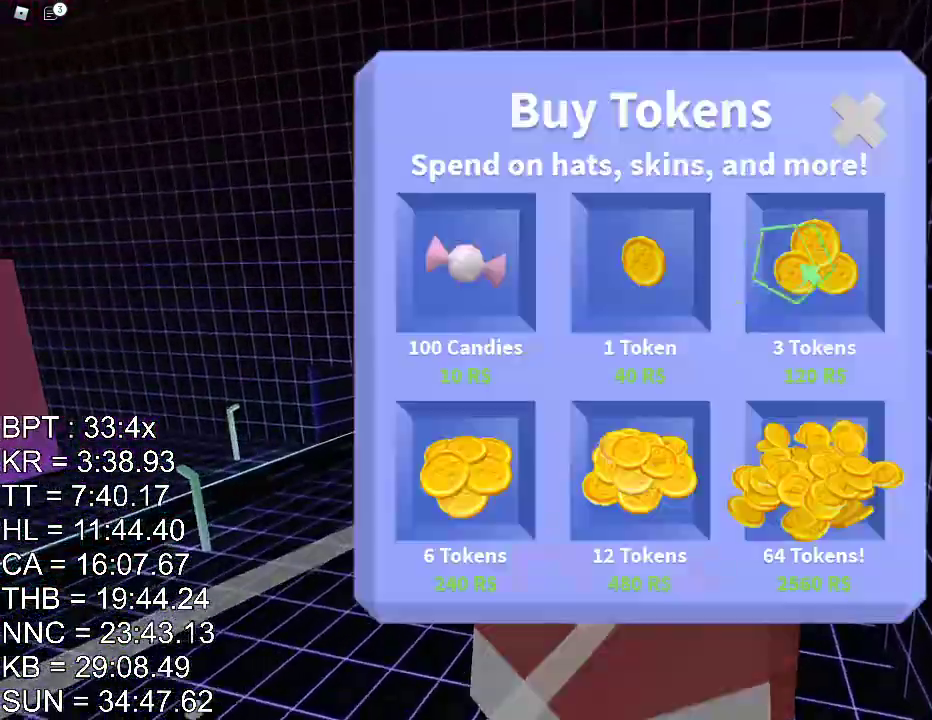
{"keys": ["a"], "mouse": ["right"], "events": [[50, "space", "up"], [250, "a", "down"], [250, "mouse_right", "down"]]}
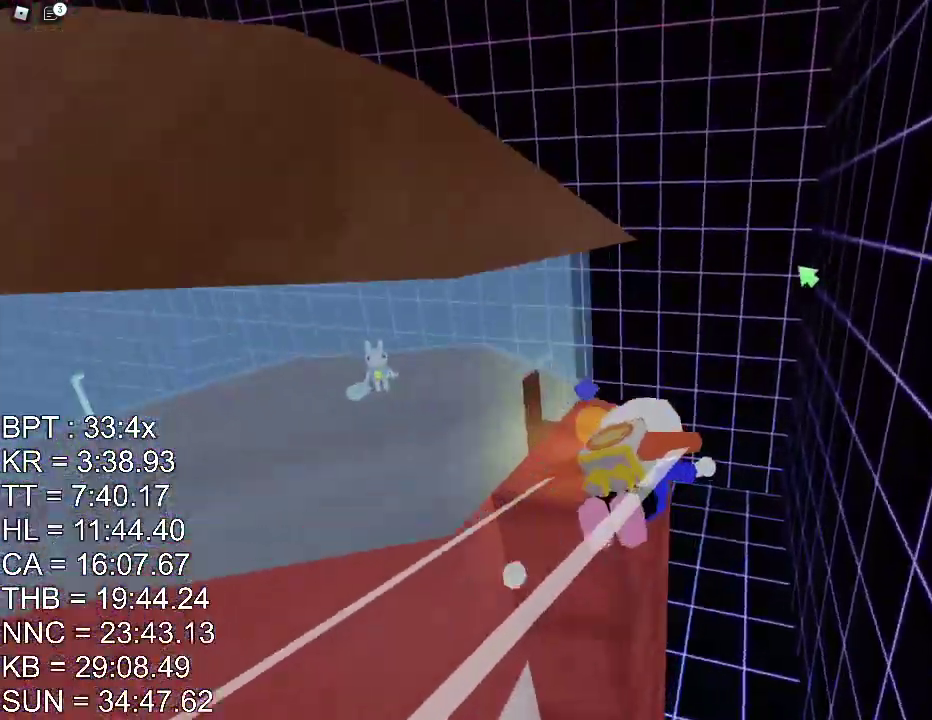
{"keys": ["a", "shift", "w"], "mouse": ["left", "right"], "events": [[101, "mouse_left", "down"], [151, "shift", "down"], [184, "w", "down"]]}
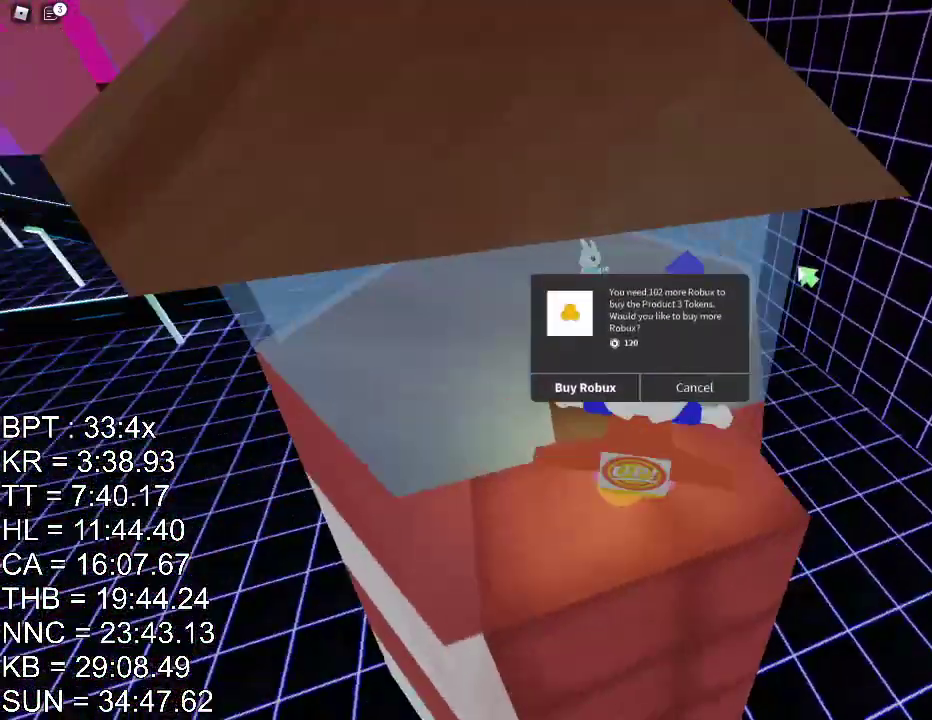
{"keys": ["d", "w"], "mouse": ["right"], "events": [[83, "a", "up"], [117, "mouse_left", "up"], [117, "shift", "up"], [133, "d", "down"], [234, "d", "up"], [417, "d", "down"]]}
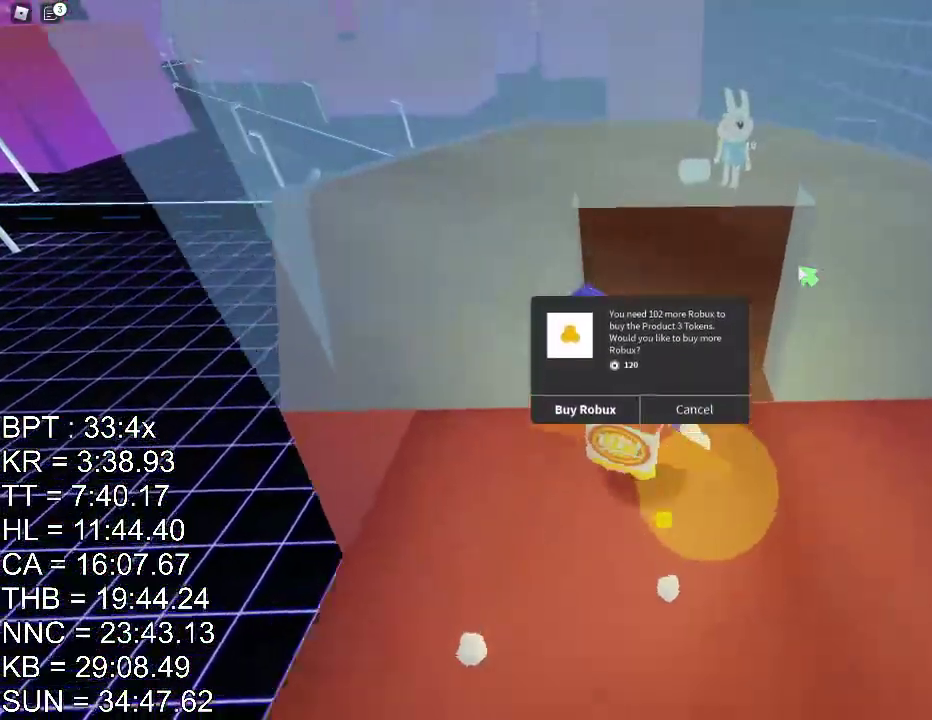
{"keys": ["w"], "mouse": [], "events": [[17, "d", "up"], [17, "mouse_right", "up"], [301, "d", "down"], [367, "d", "up"]]}
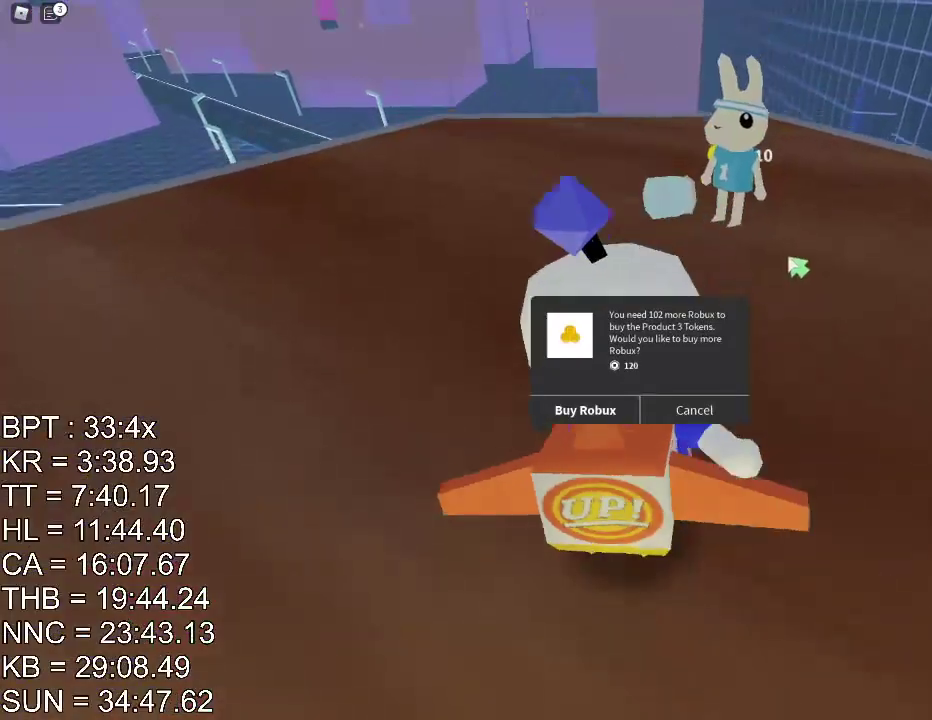
{"keys": [], "mouse": [], "events": [[334, "a", "down"], [450, "a", "up"], [467, "w", "up"]]}
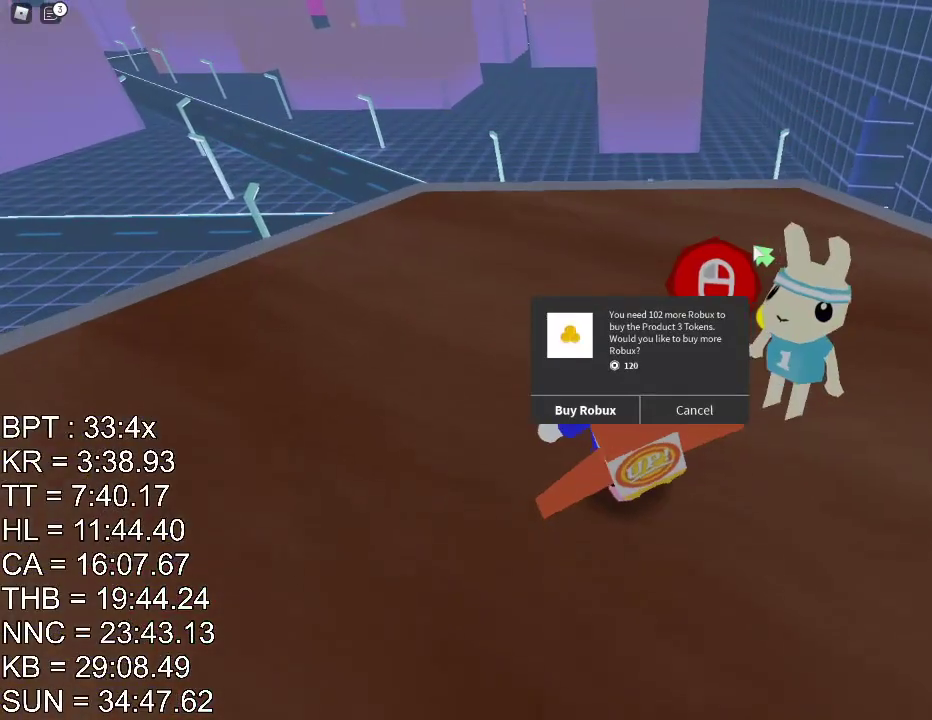
{"keys": ["s"], "mouse": [], "events": [[117, "mouse_left", "down"], [184, "mouse_left", "up"], [234, "s", "down"]]}
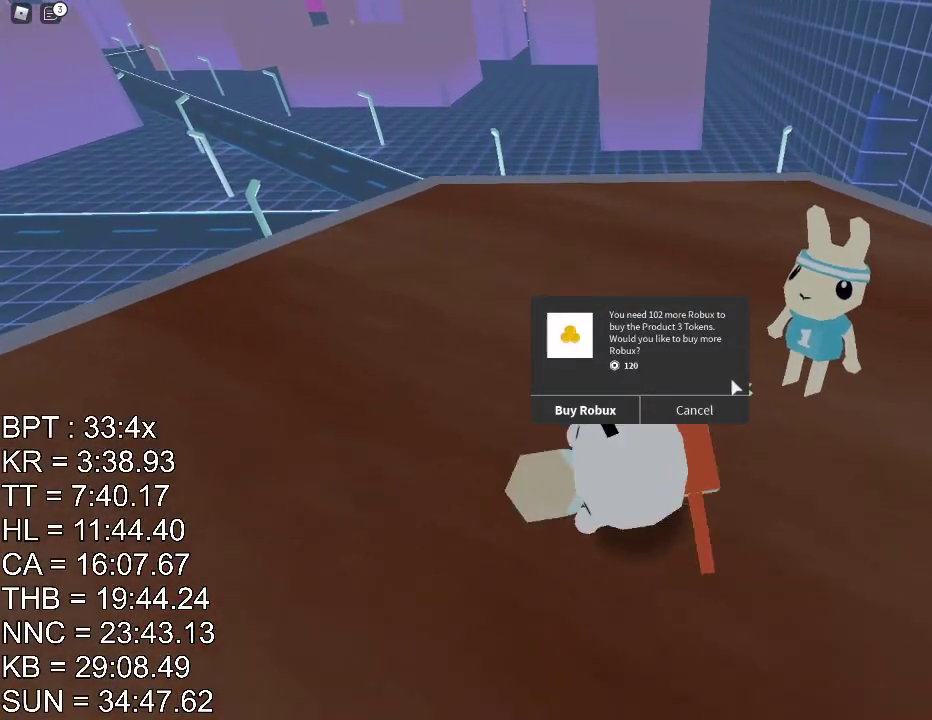
{"keys": ["s"], "mouse": [], "events": [[367, "mouse_left", "down"], [400, "mouse_left", "up"]]}
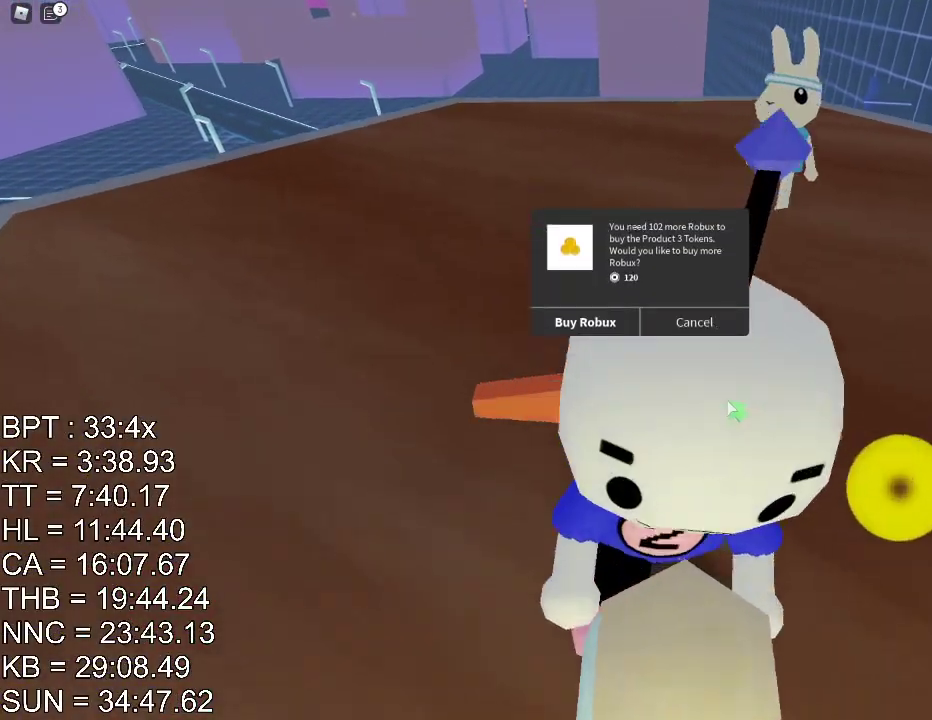
{"keys": ["s"], "mouse": [], "events": [[50, "a", "down"], [151, "a", "up"]]}
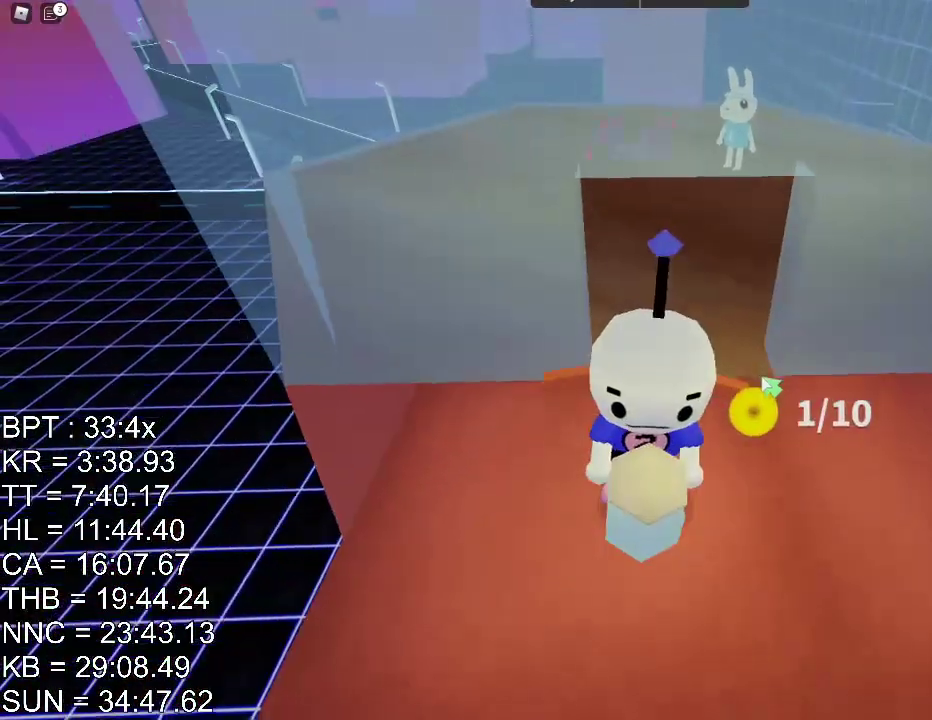
{"keys": [], "mouse": [], "events": [[67, "s", "up"]]}
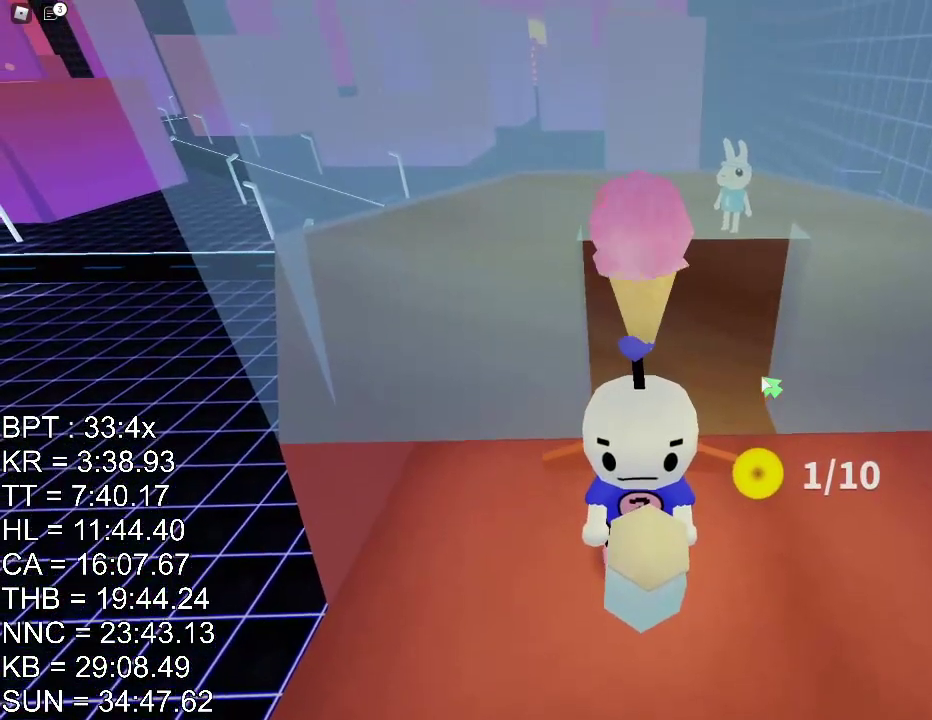
{"keys": ["shift"], "mouse": [], "events": [[401, "space", "down"], [451, "shift", "down"], [451, "space", "up"]]}
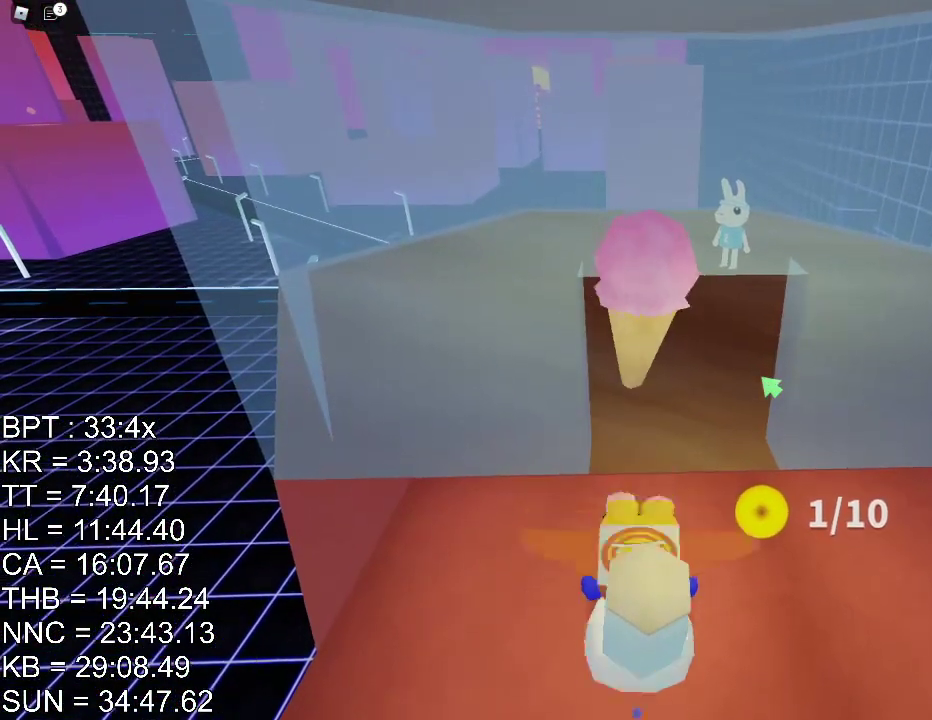
{"keys": [], "mouse": [], "events": [[17, "shift", "up"]]}
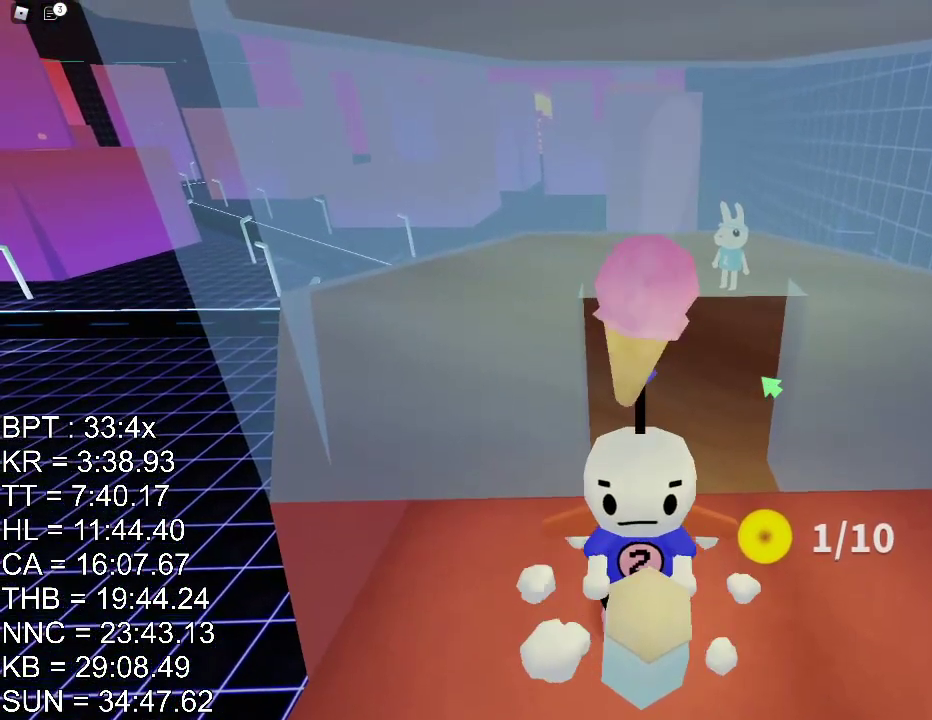
{"keys": [], "mouse": [], "events": [[284, "space", "down"], [351, "space", "up"]]}
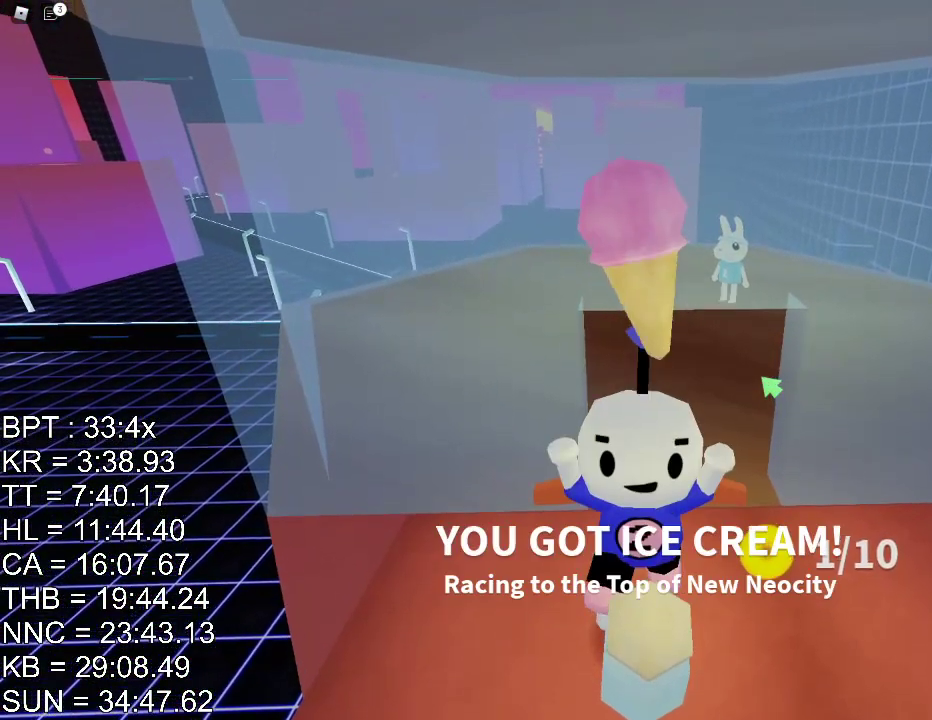
{"keys": [], "mouse": [], "events": []}
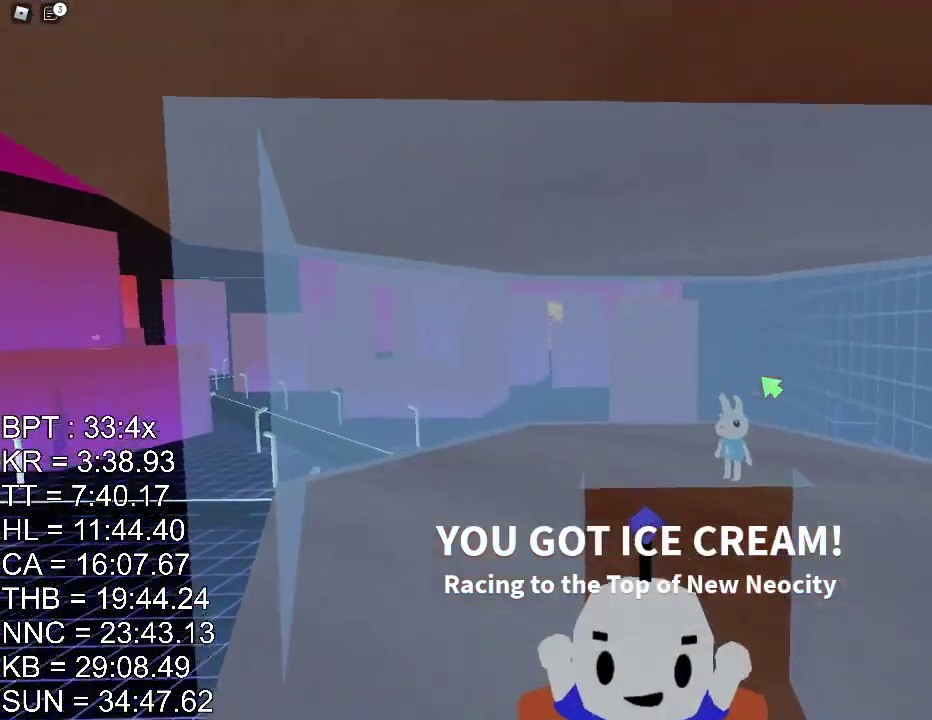
{"keys": [], "mouse": [], "events": []}